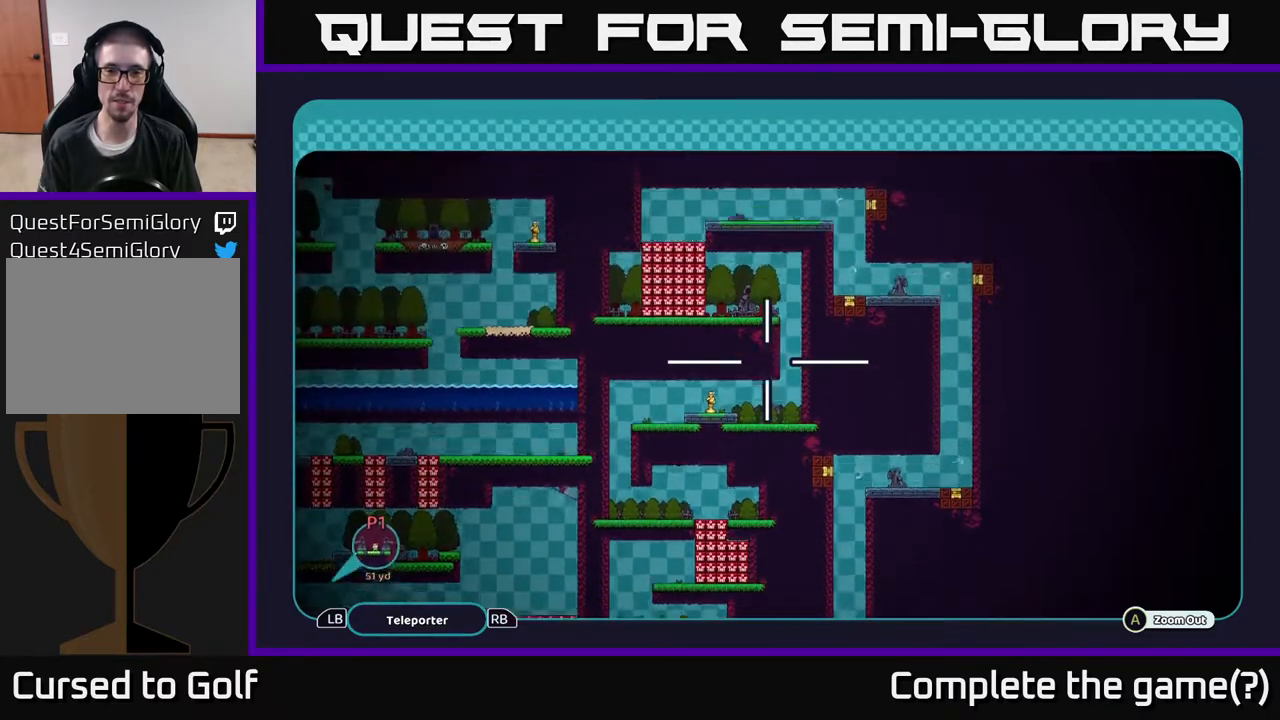
Gameplay with a controller (Xbox layout); each line is a JSON object with the inputs held at the frame after it. "events" lists button and stick changes between this image and that frame as [ms after this image, input, new state], when the widget could be followed in between.
{"buttons": ["A"], "left_stick": "left", "right_stick": "center", "events": [[400, "left_stick", "left"]]}
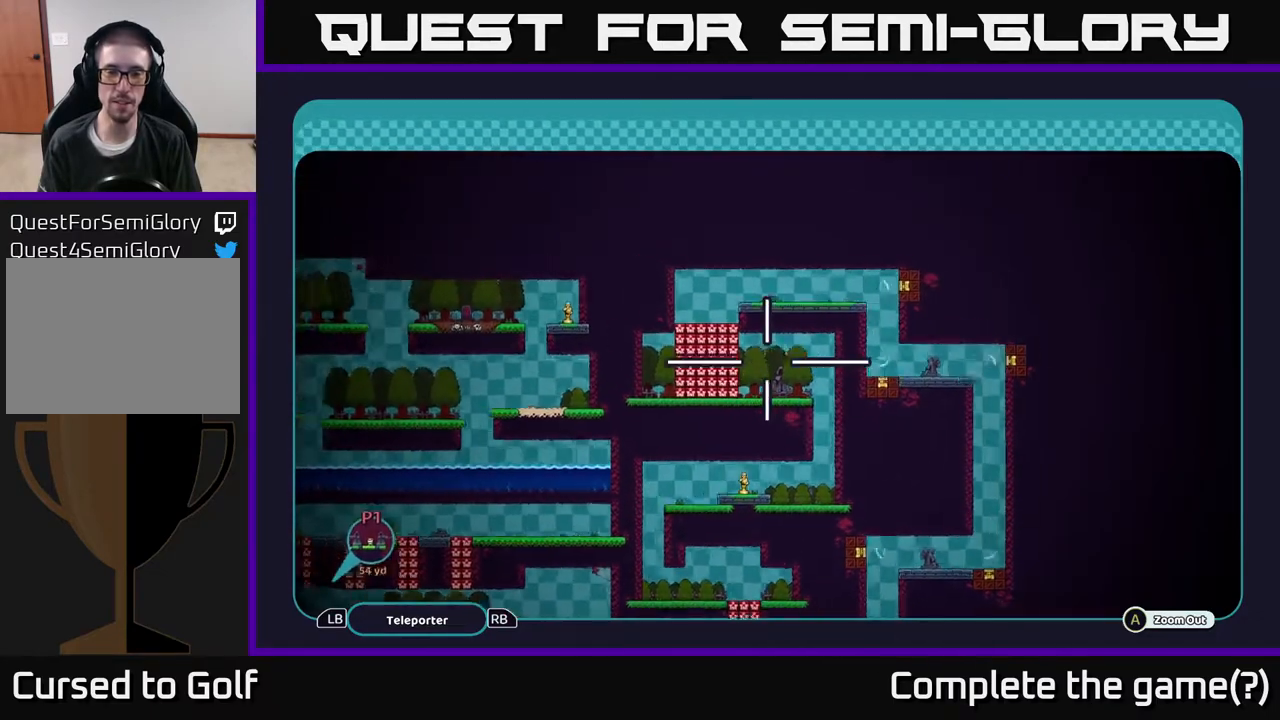
{"buttons": ["A"], "left_stick": "up-left", "right_stick": "center", "events": [[167, "left_stick", "center"], [500, "left_stick", "up-left"]]}
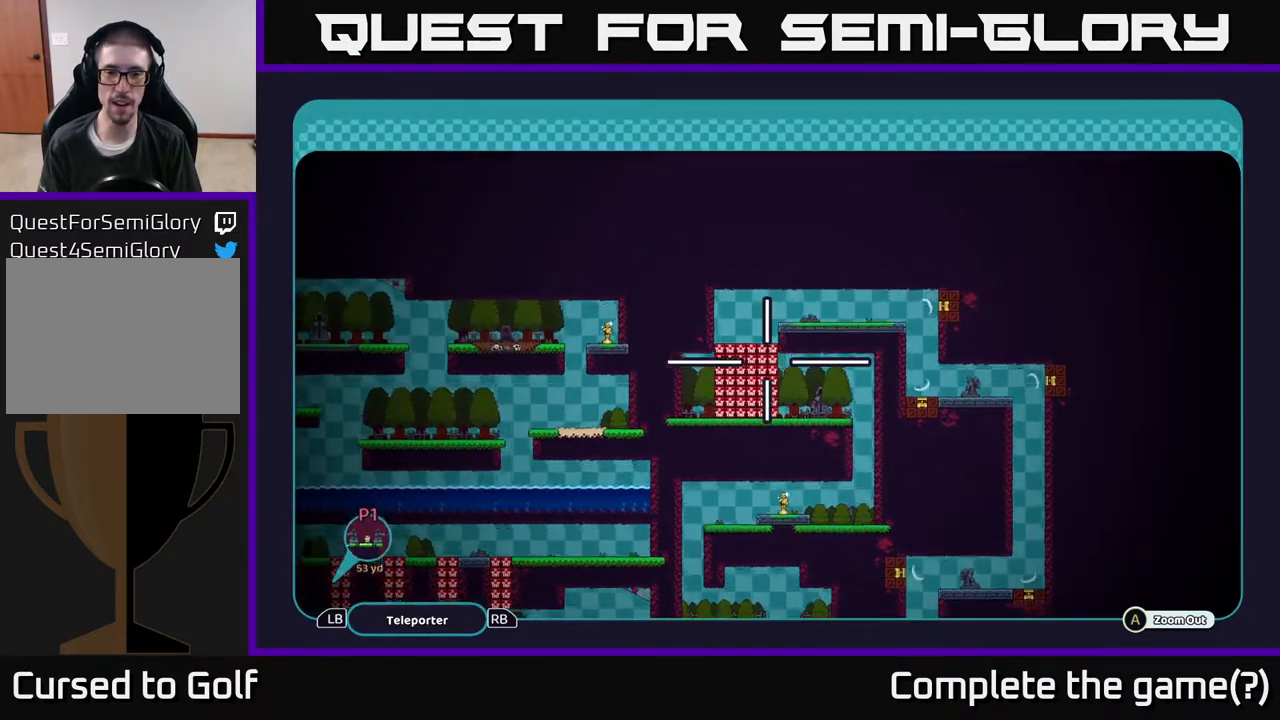
{"buttons": ["A"], "left_stick": "down-right", "right_stick": "center", "events": [[167, "left_stick", "down-left"], [417, "left_stick", "down-right"]]}
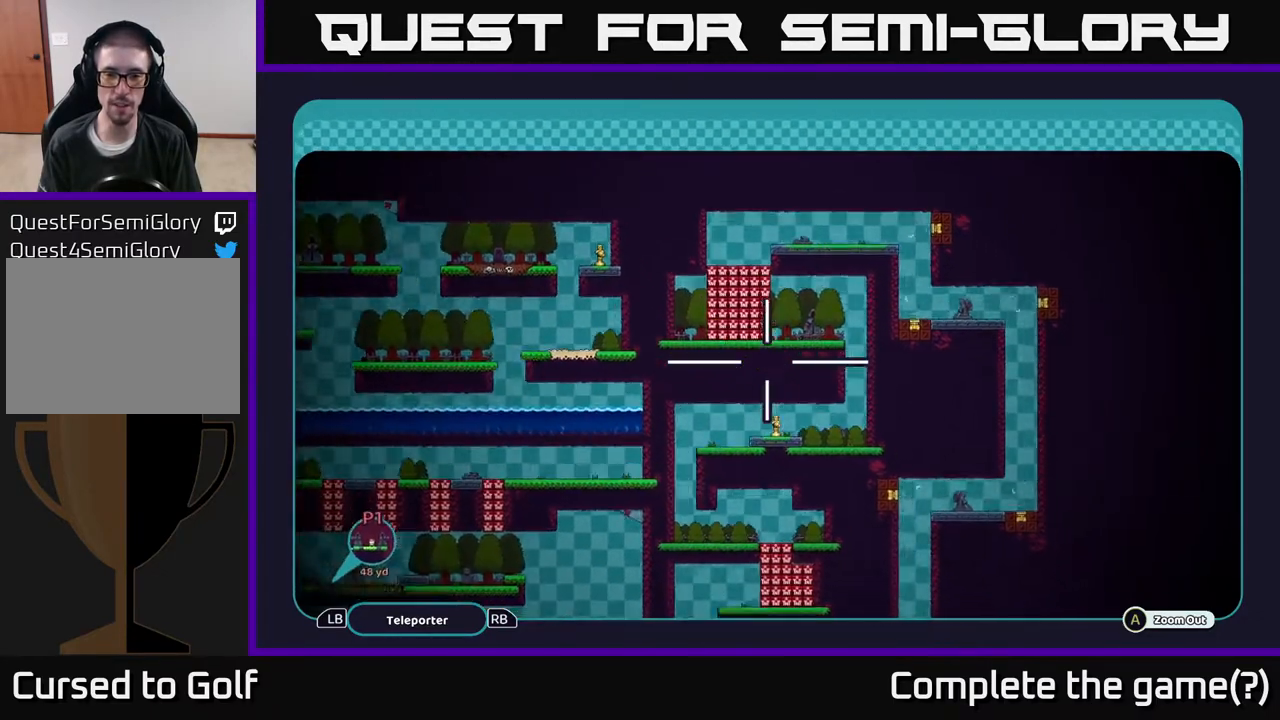
{"buttons": ["A"], "left_stick": "down-left", "right_stick": "center", "events": [[300, "left_stick", "down"], [467, "left_stick", "down-left"]]}
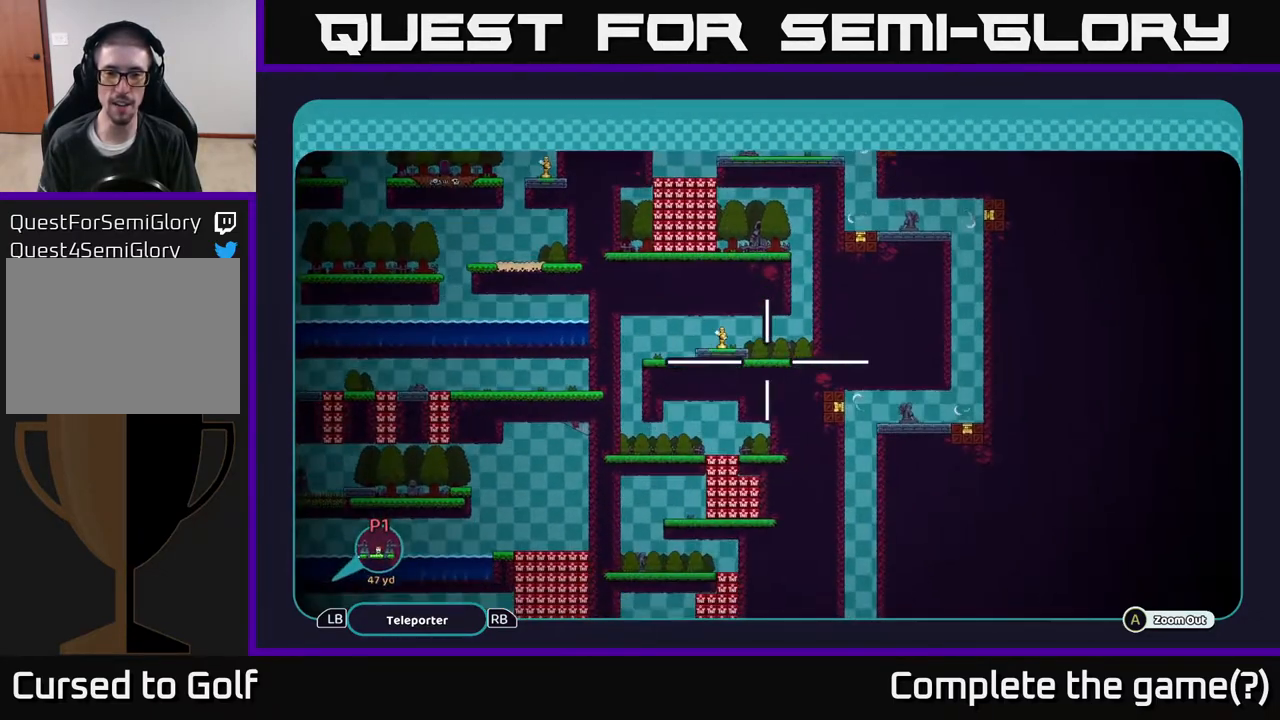
{"buttons": ["A"], "left_stick": "left", "right_stick": "center", "events": [[133, "left_stick", "center"], [200, "left_stick", "left"]]}
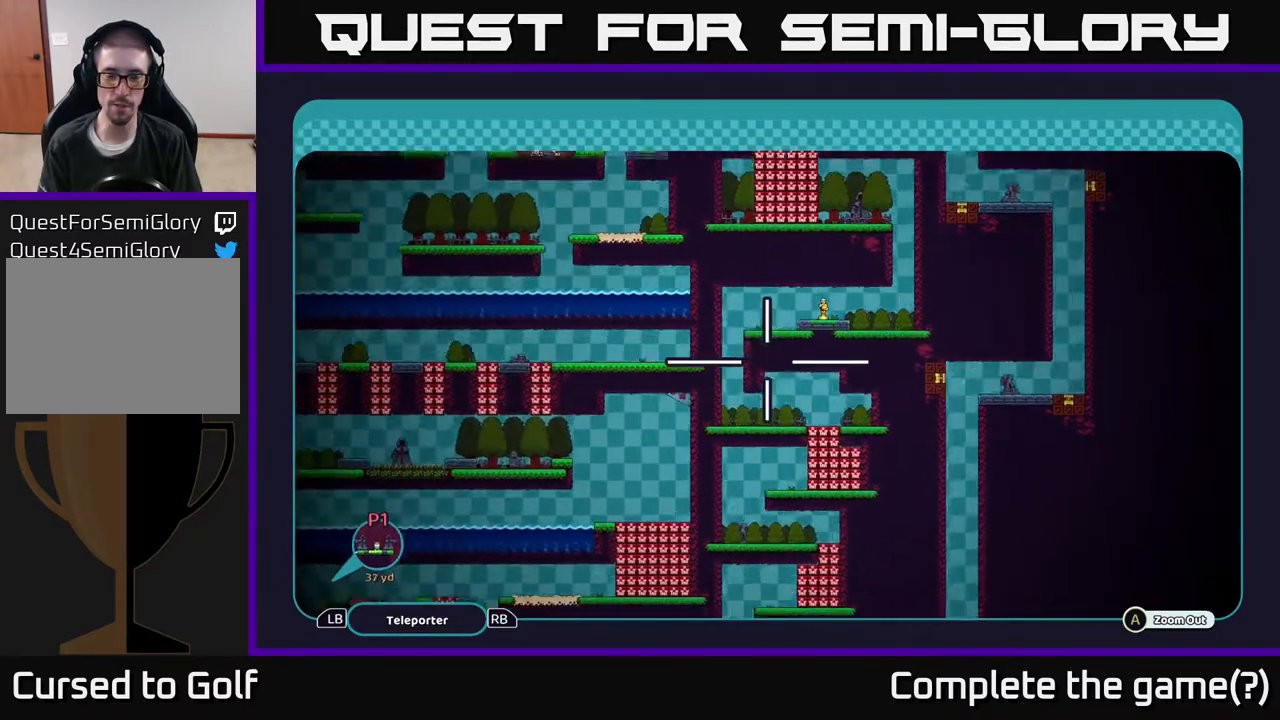
{"buttons": ["A"], "left_stick": "up", "right_stick": "center", "events": [[67, "left_stick", "down-left"], [283, "left_stick", "center"], [383, "left_stick", "up"]]}
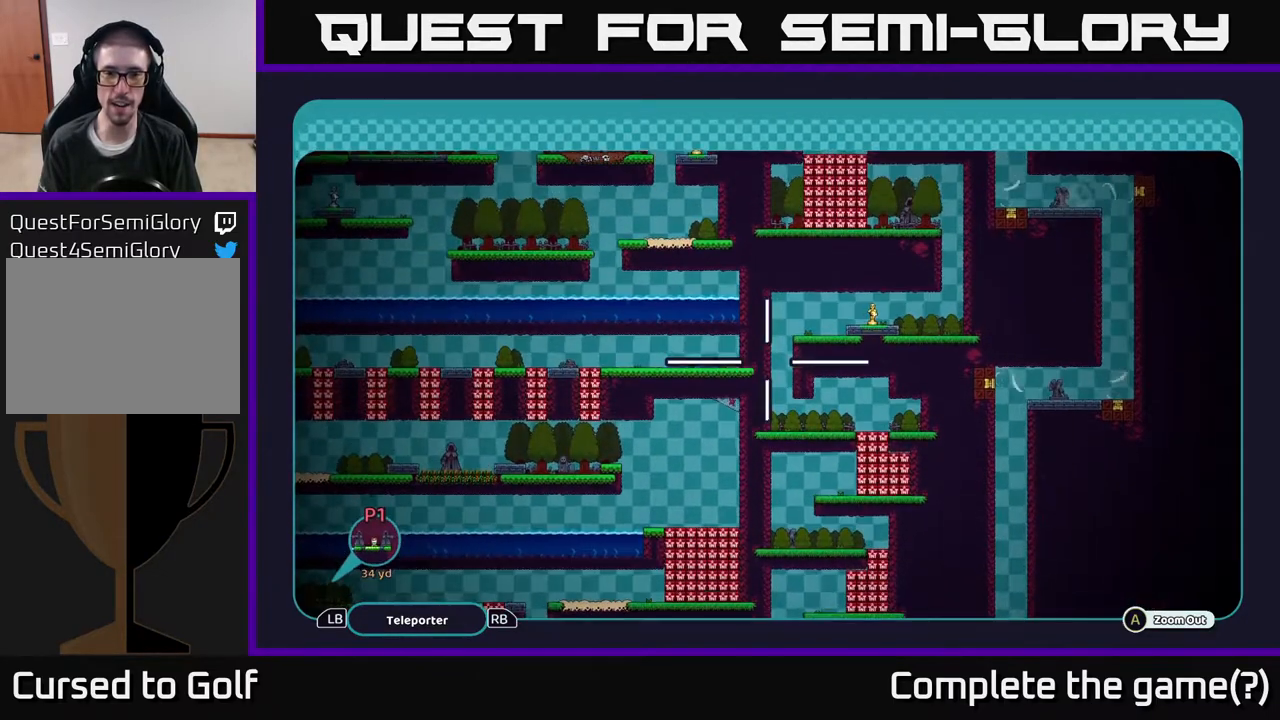
{"buttons": ["A"], "left_stick": "right", "right_stick": "center", "events": [[67, "left_stick", "center"], [183, "left_stick", "down-left"], [433, "left_stick", "down-right"], [500, "left_stick", "right"]]}
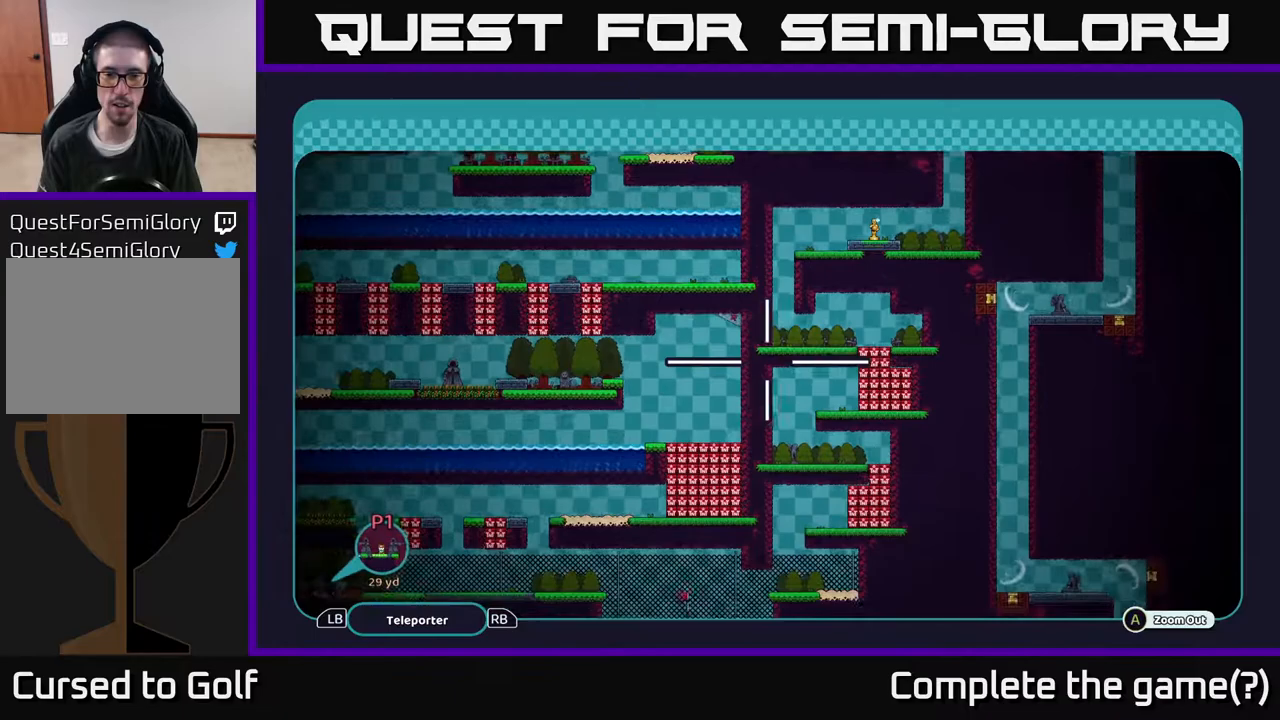
{"buttons": ["A"], "left_stick": "down", "right_stick": "center", "events": [[433, "left_stick", "down"]]}
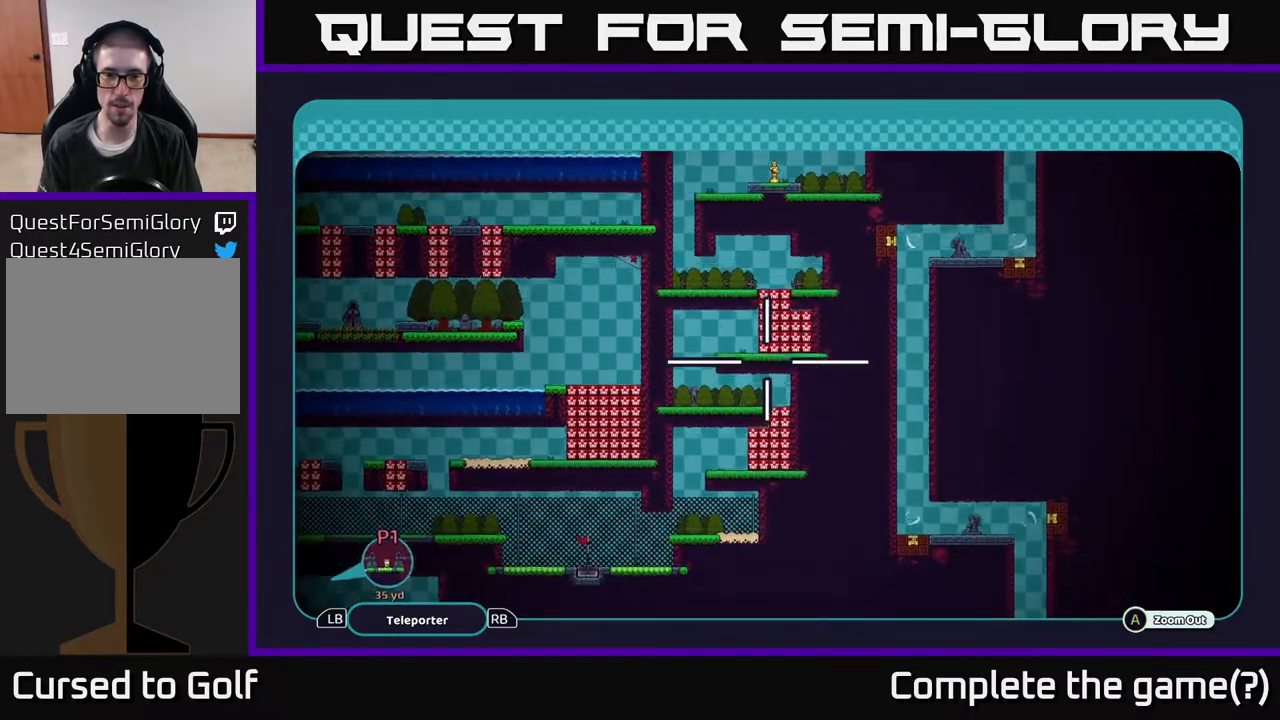
{"buttons": ["A"], "left_stick": "down", "right_stick": "center", "events": [[183, "left_stick", "left"], [483, "left_stick", "down"]]}
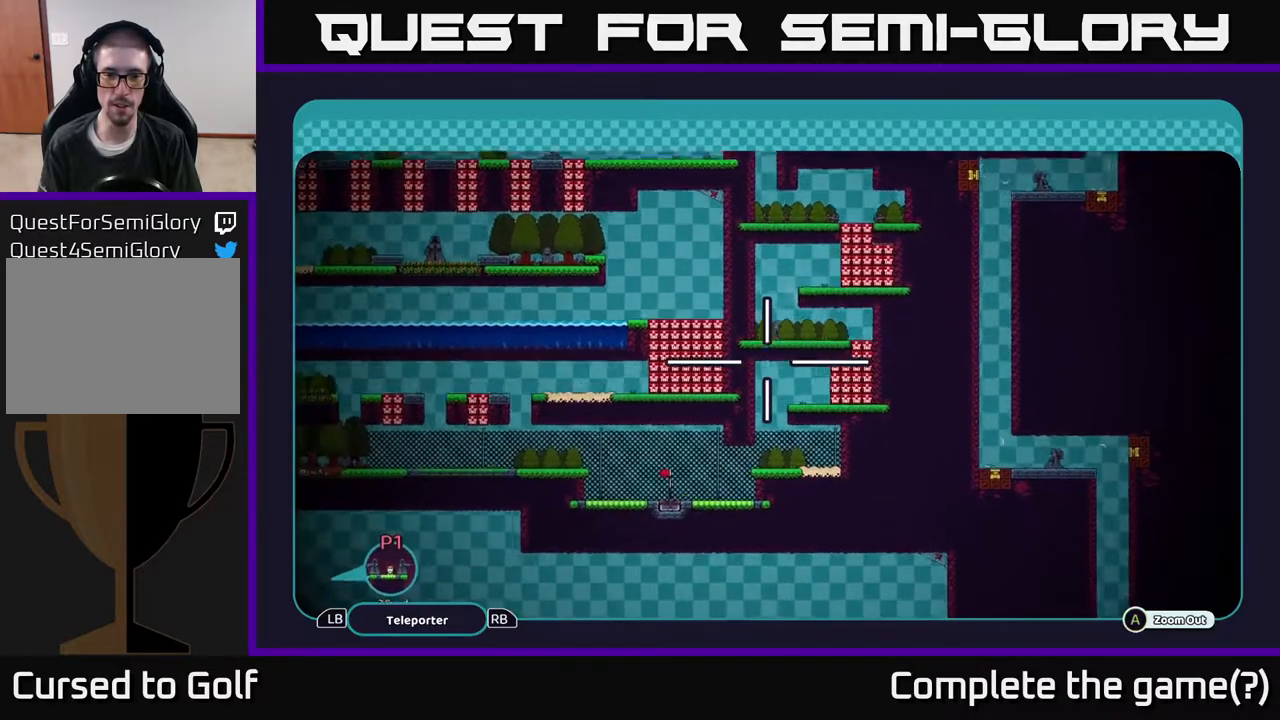
{"buttons": ["A"], "left_stick": "down-left", "right_stick": "center", "events": [[83, "left_stick", "right"], [300, "left_stick", "down-left"]]}
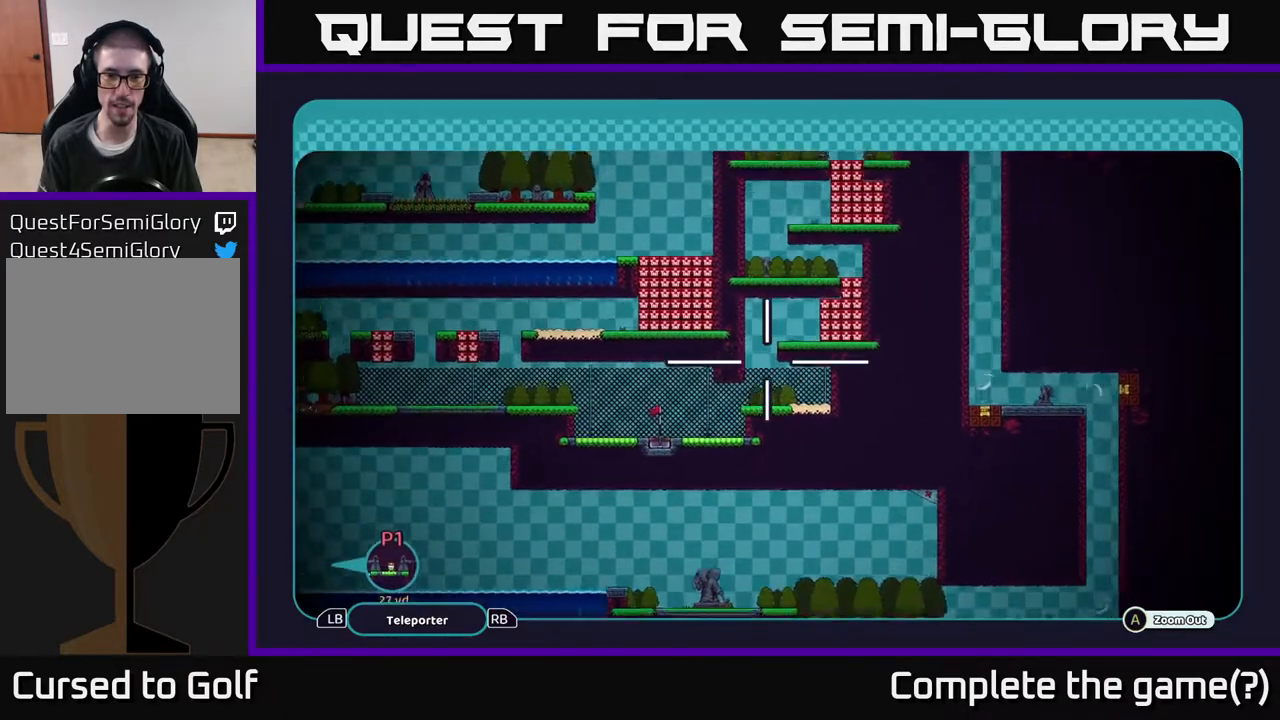
{"buttons": ["A"], "left_stick": "down-left", "right_stick": "center", "events": [[367, "left_stick", "up-left"], [467, "left_stick", "down-left"]]}
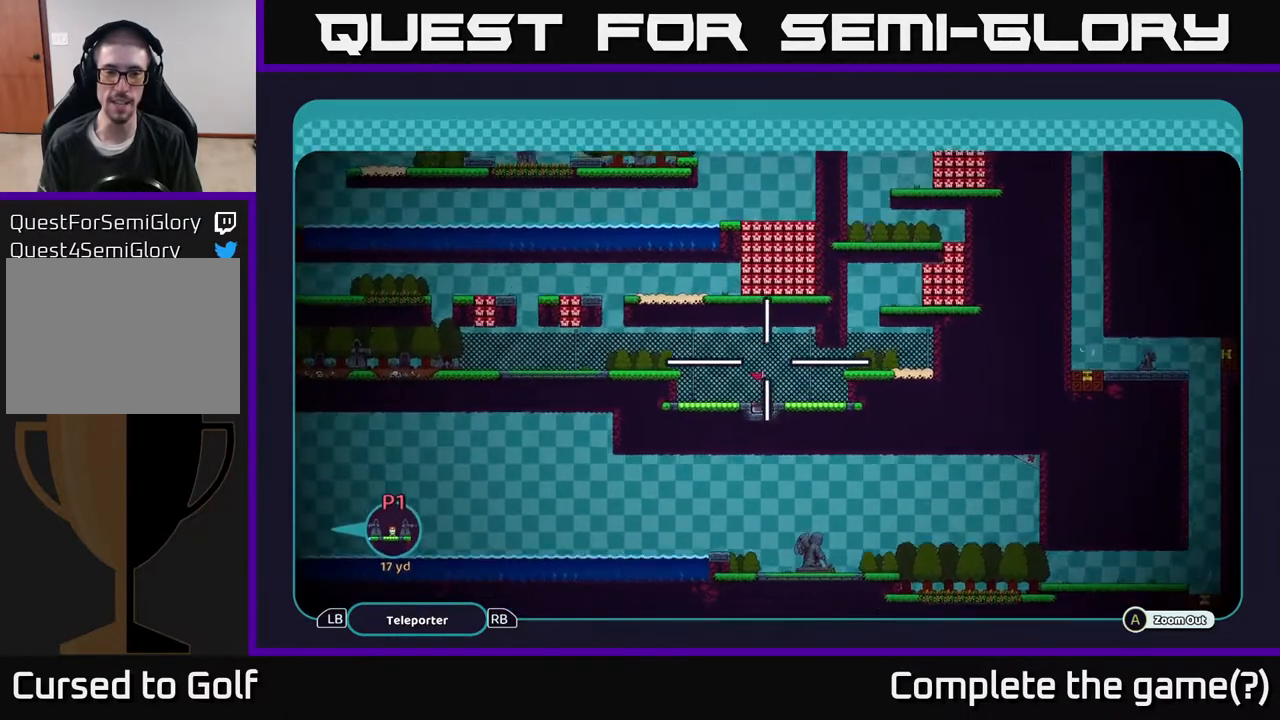
{"buttons": ["A"], "left_stick": "up", "right_stick": "center", "events": [[117, "left_stick", "center"], [200, "left_stick", "up-left"], [433, "left_stick", "up"]]}
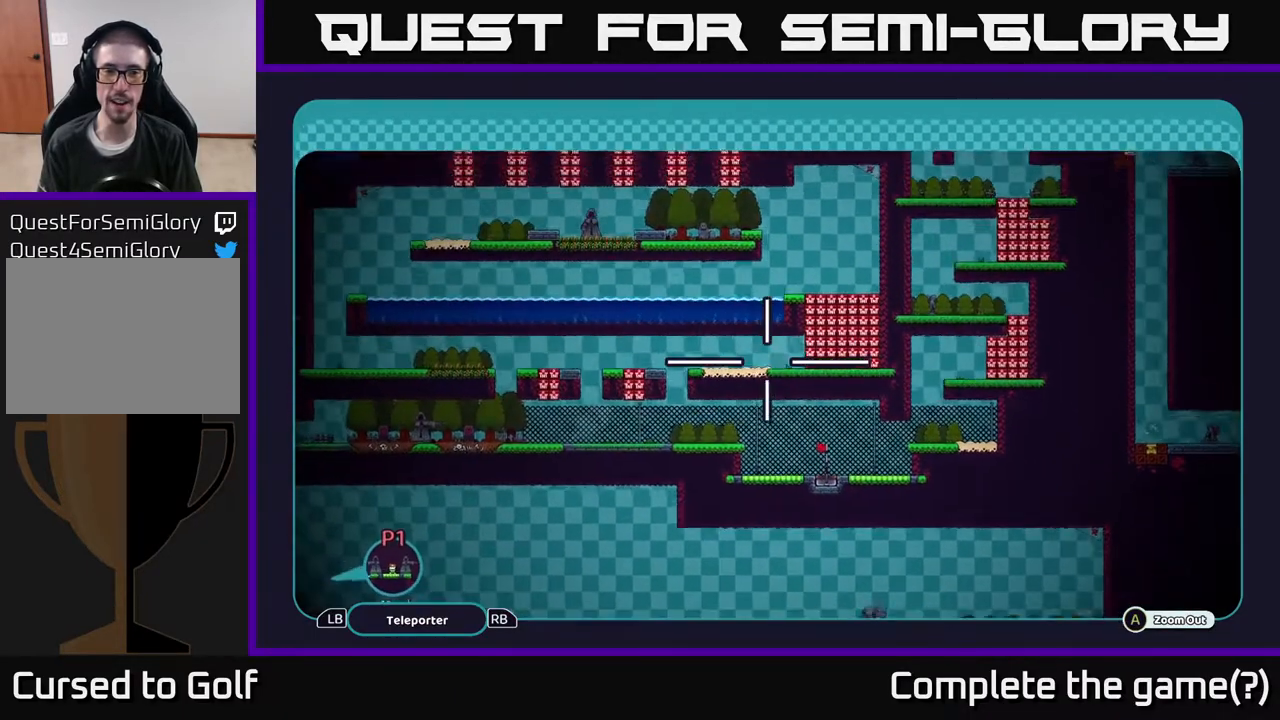
{"buttons": ["A"], "left_stick": "down", "right_stick": "center", "events": [[167, "left_stick", "down-left"], [383, "left_stick", "down-right"], [483, "left_stick", "down"]]}
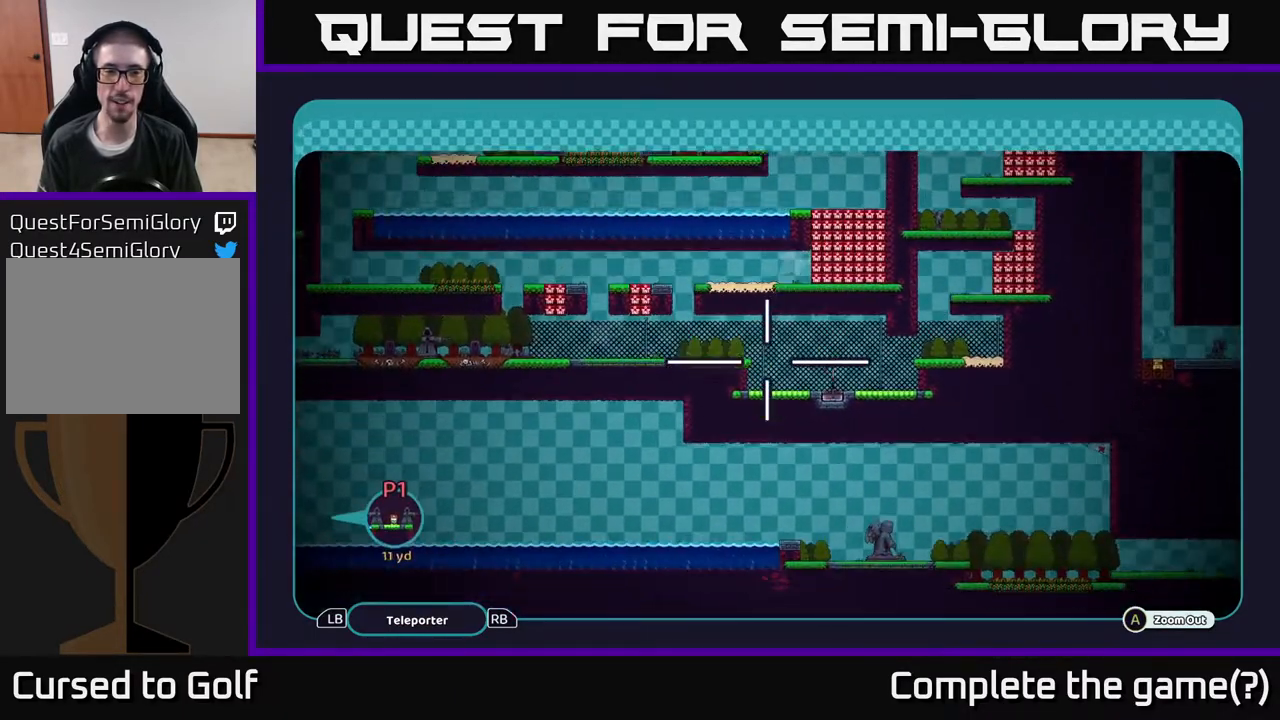
{"buttons": ["A"], "left_stick": "center", "right_stick": "center", "events": [[100, "left_stick", "down-left"], [200, "left_stick", "center"]]}
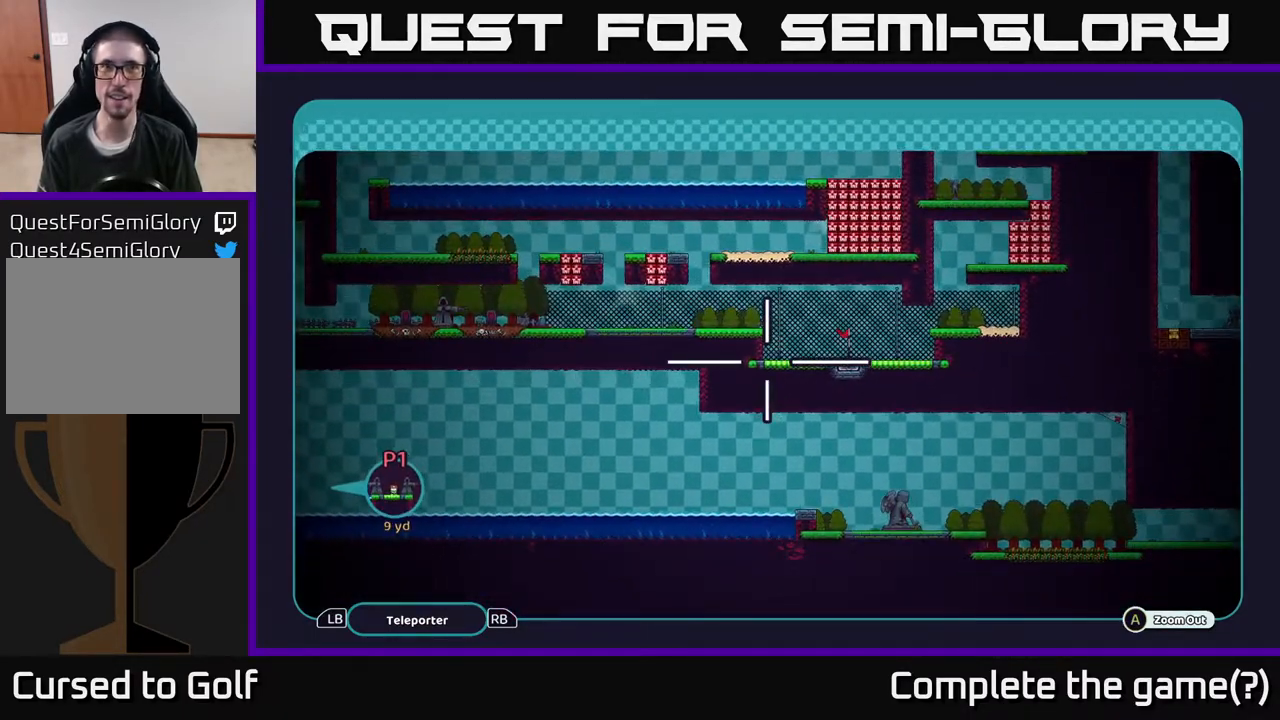
{"buttons": ["A"], "left_stick": "center", "right_stick": "center", "events": []}
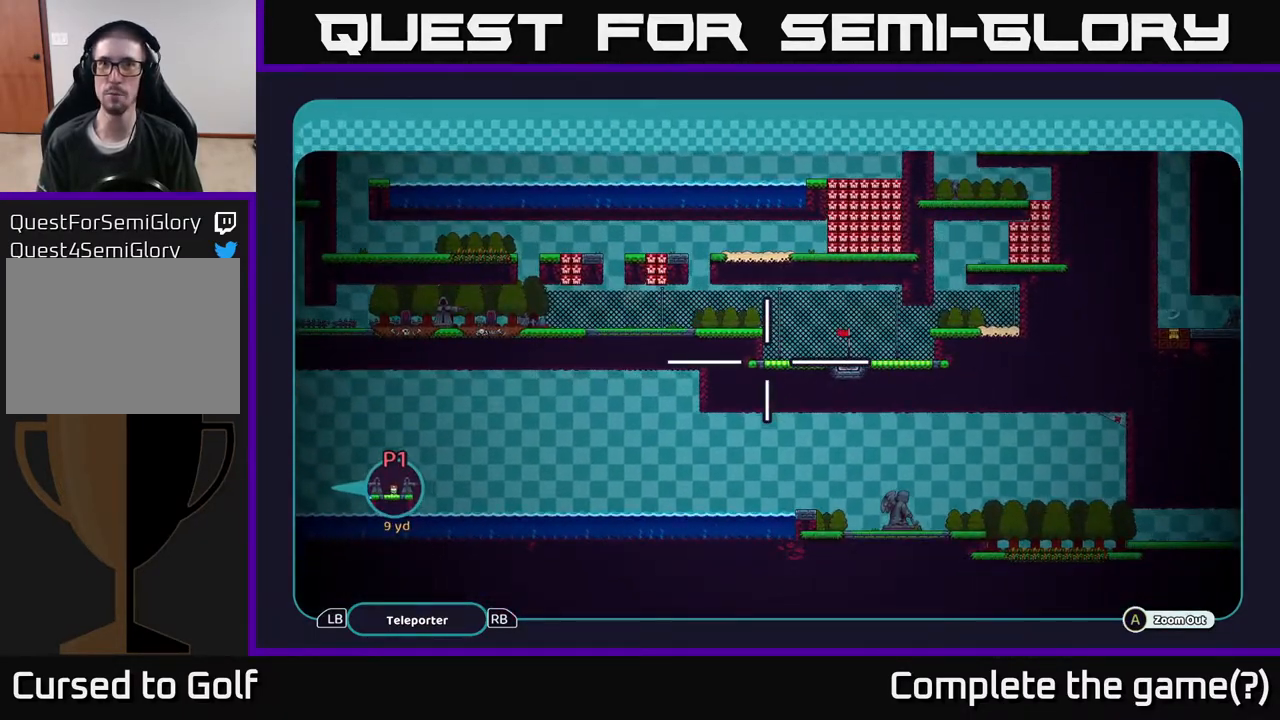
{"buttons": [], "left_stick": "center", "right_stick": "center", "events": [[267, "A", "up"]]}
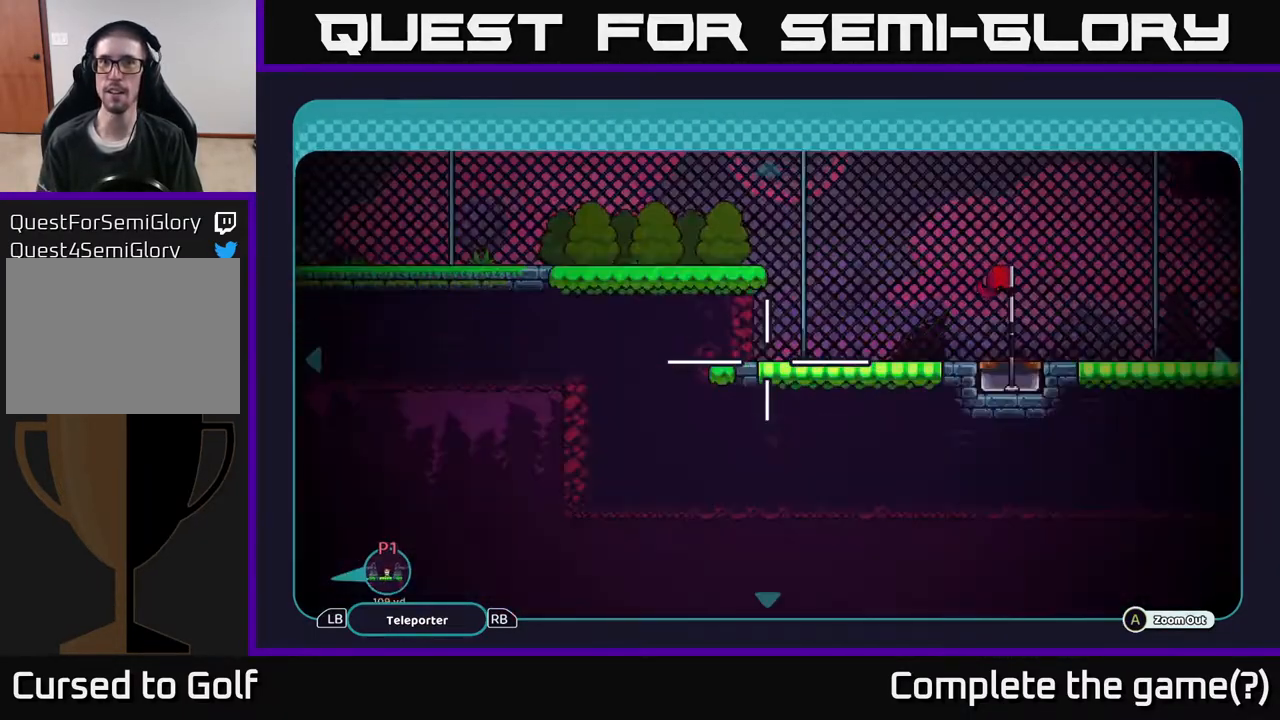
{"buttons": [], "left_stick": "center", "right_stick": "center", "events": []}
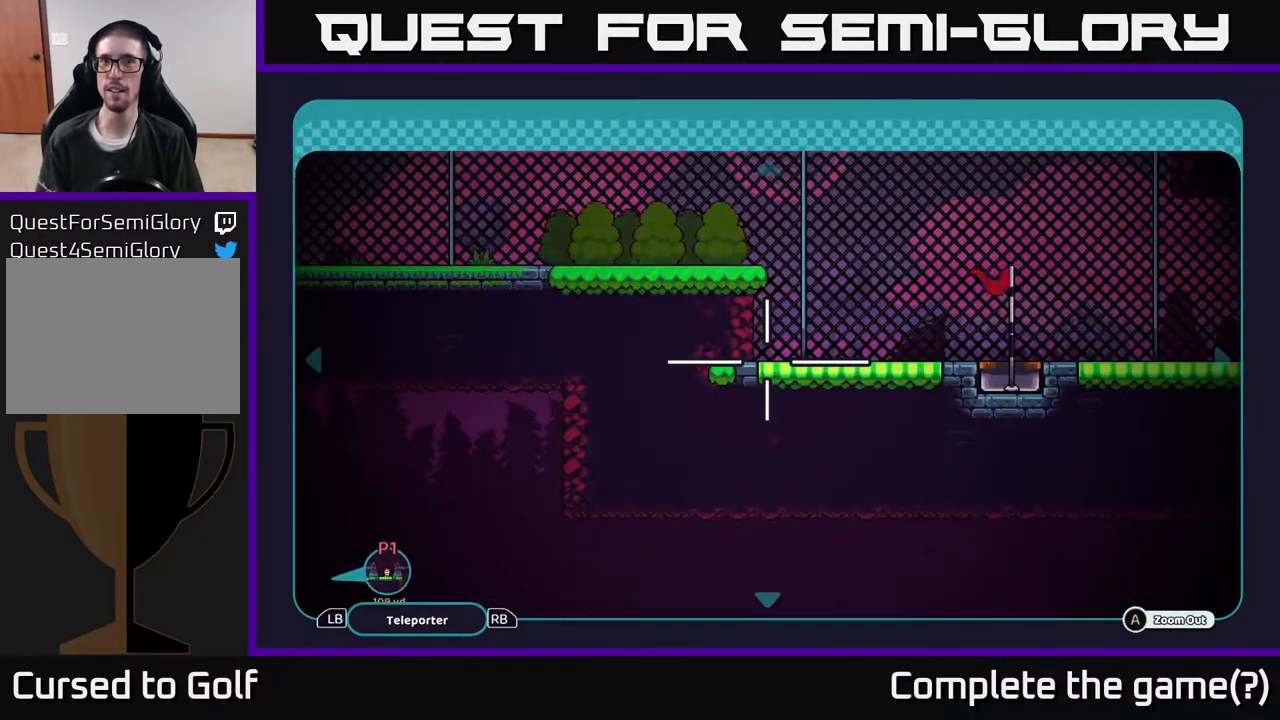
{"buttons": [], "left_stick": "center", "right_stick": "center", "events": []}
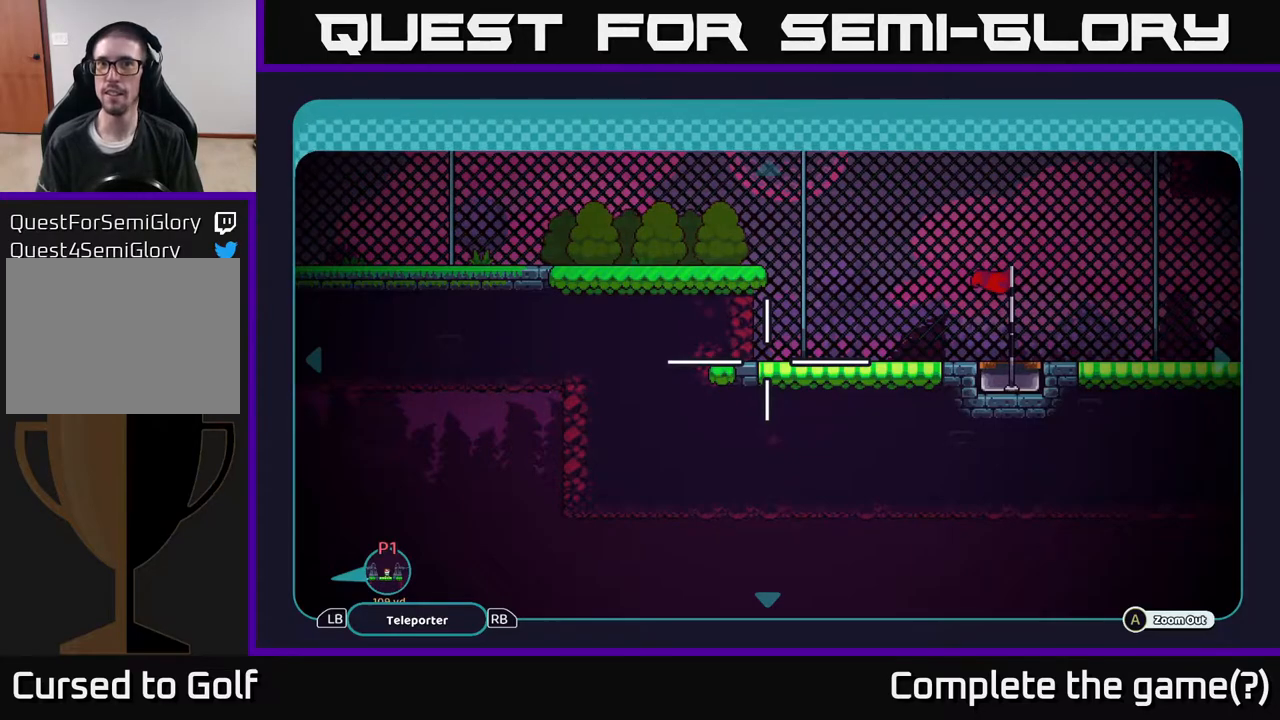
{"buttons": [], "left_stick": "center", "right_stick": "center", "events": []}
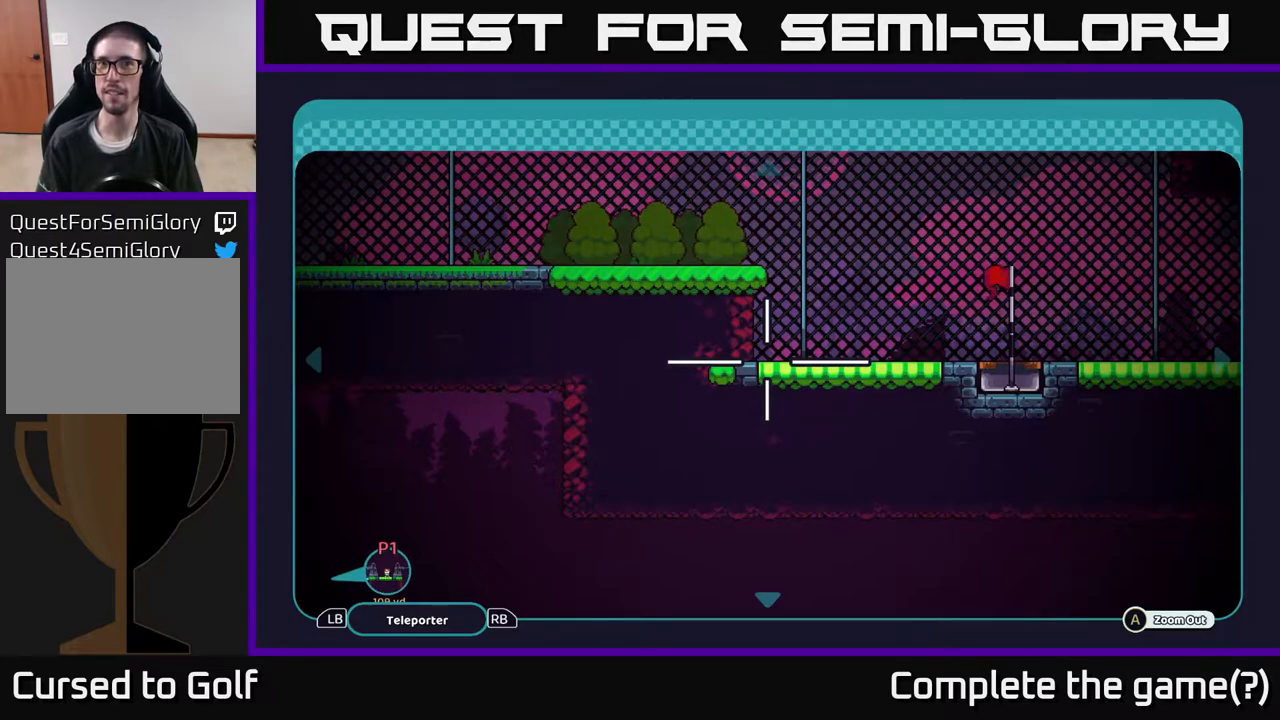
{"buttons": [], "left_stick": "down-left", "right_stick": "center", "events": [[83, "left_stick", "left"], [433, "left_stick", "down-left"]]}
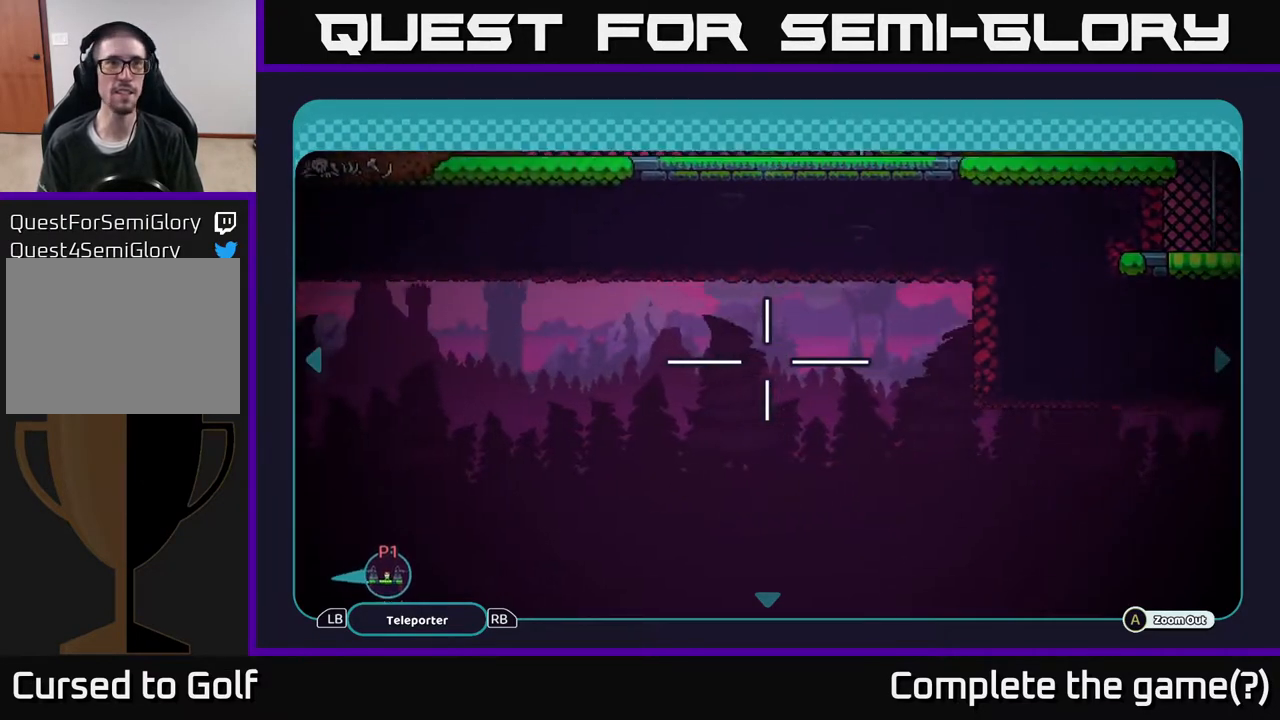
{"buttons": [], "left_stick": "down-left", "right_stick": "center", "events": [[283, "left_stick", "up-left"], [500, "left_stick", "down-left"]]}
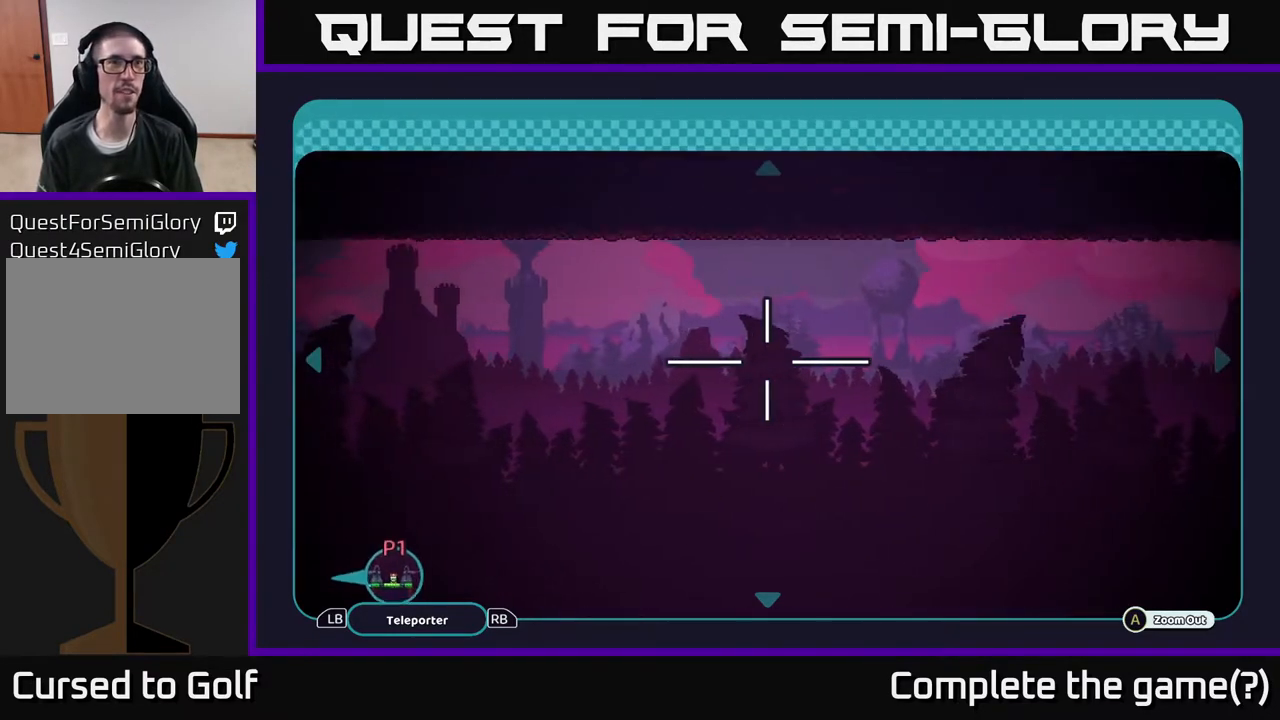
{"buttons": [], "left_stick": "up", "right_stick": "center", "events": [[167, "left_stick", "down"], [283, "left_stick", "down-right"], [467, "left_stick", "up"]]}
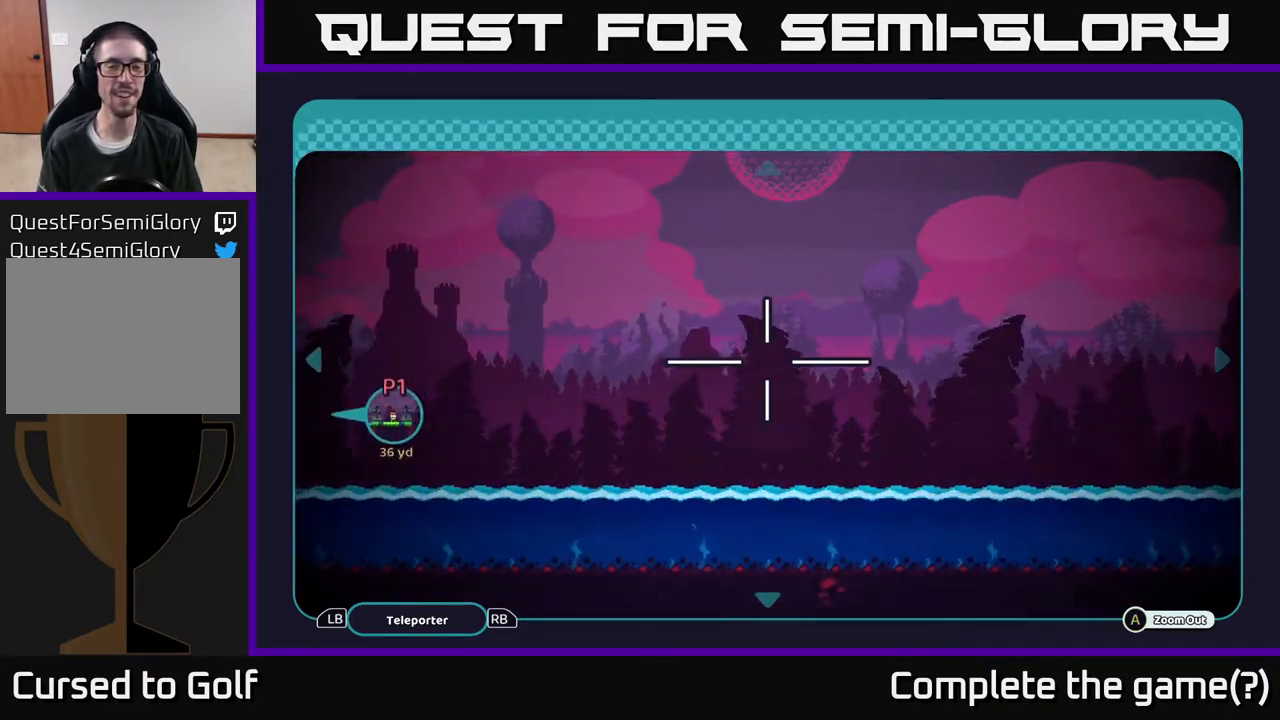
{"buttons": [], "left_stick": "center", "right_stick": "center", "events": [[167, "left_stick", "down-left"], [350, "left_stick", "up-left"], [483, "left_stick", "center"]]}
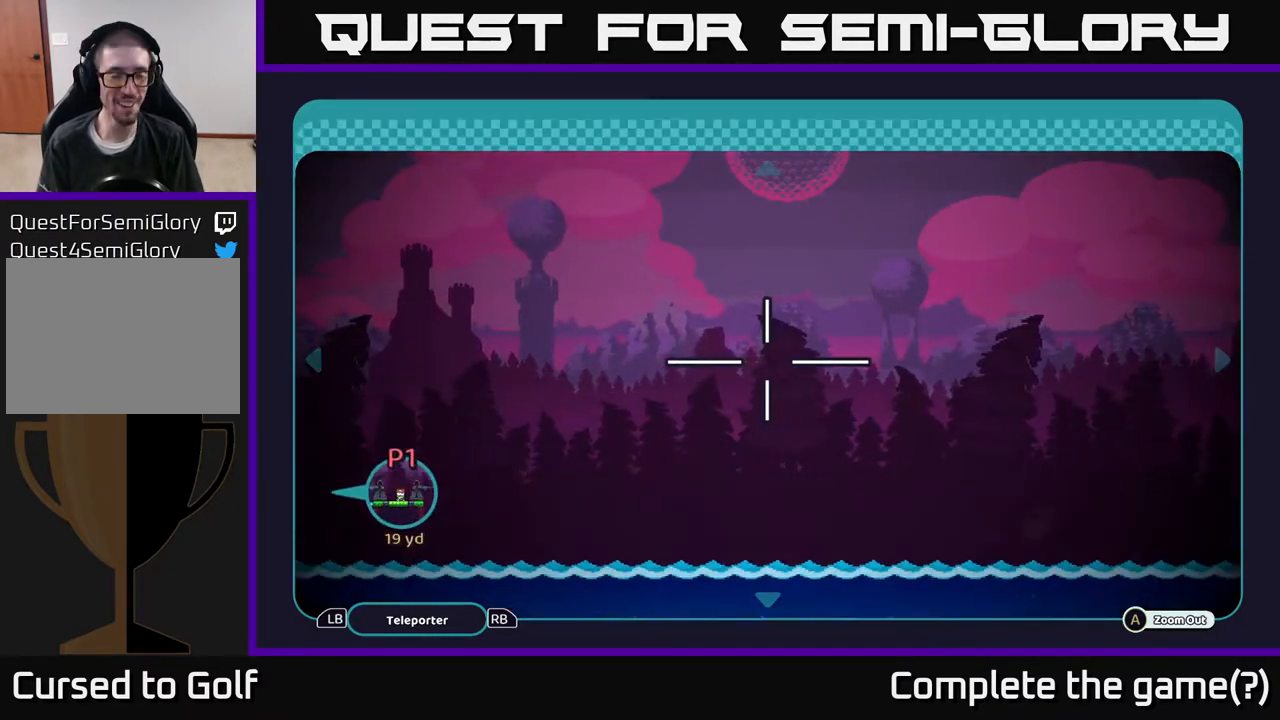
{"buttons": [], "left_stick": "left", "right_stick": "center", "events": [[167, "left_stick", "left"]]}
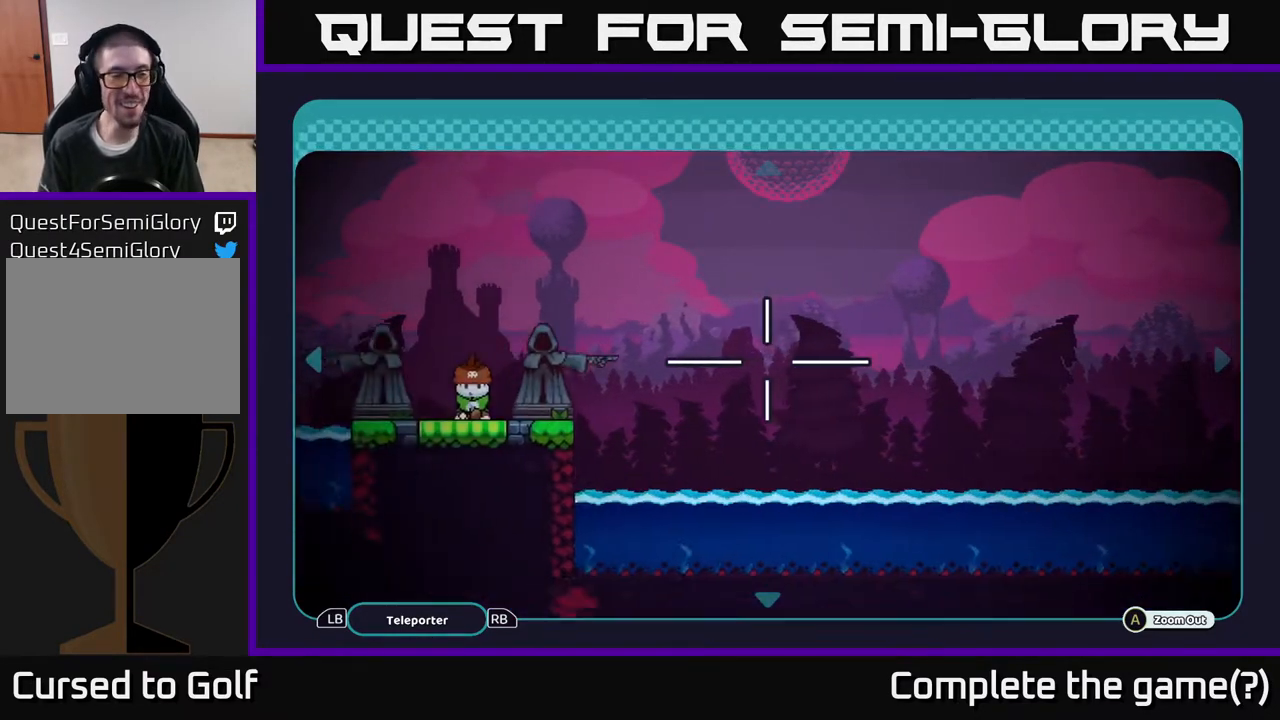
{"buttons": [], "left_stick": "center", "right_stick": "center", "events": [[83, "left_stick", "up-left"], [233, "left_stick", "center"]]}
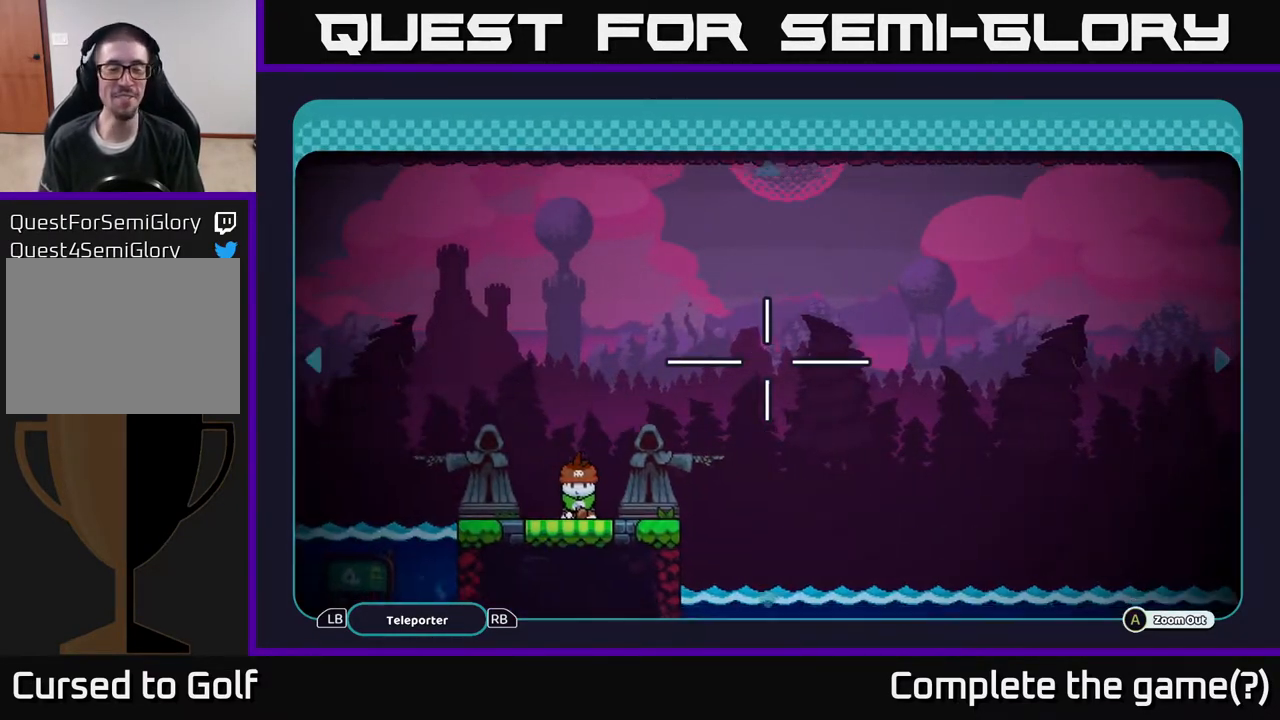
{"buttons": [], "left_stick": "center", "right_stick": "center", "events": [[33, "left_stick", "down-left"], [233, "left_stick", "up"], [433, "left_stick", "center"]]}
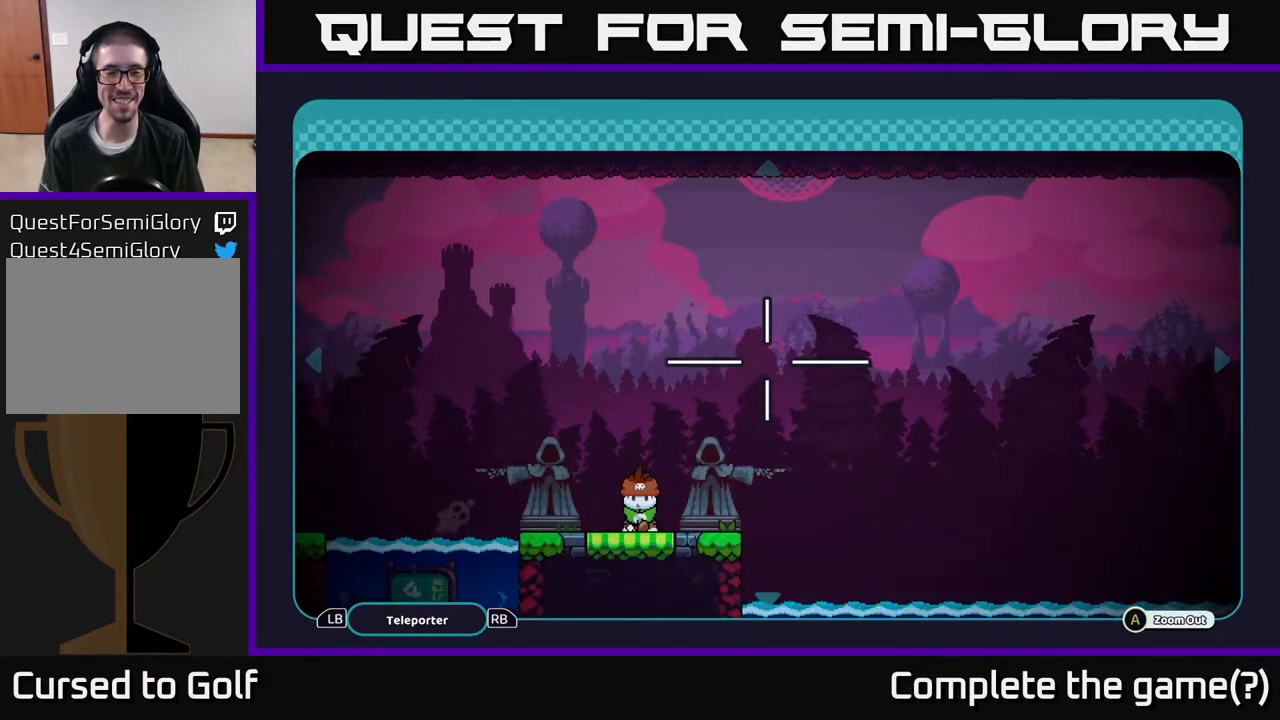
{"buttons": [], "left_stick": "up", "right_stick": "center", "events": [[150, "left_stick", "down"], [400, "left_stick", "up"]]}
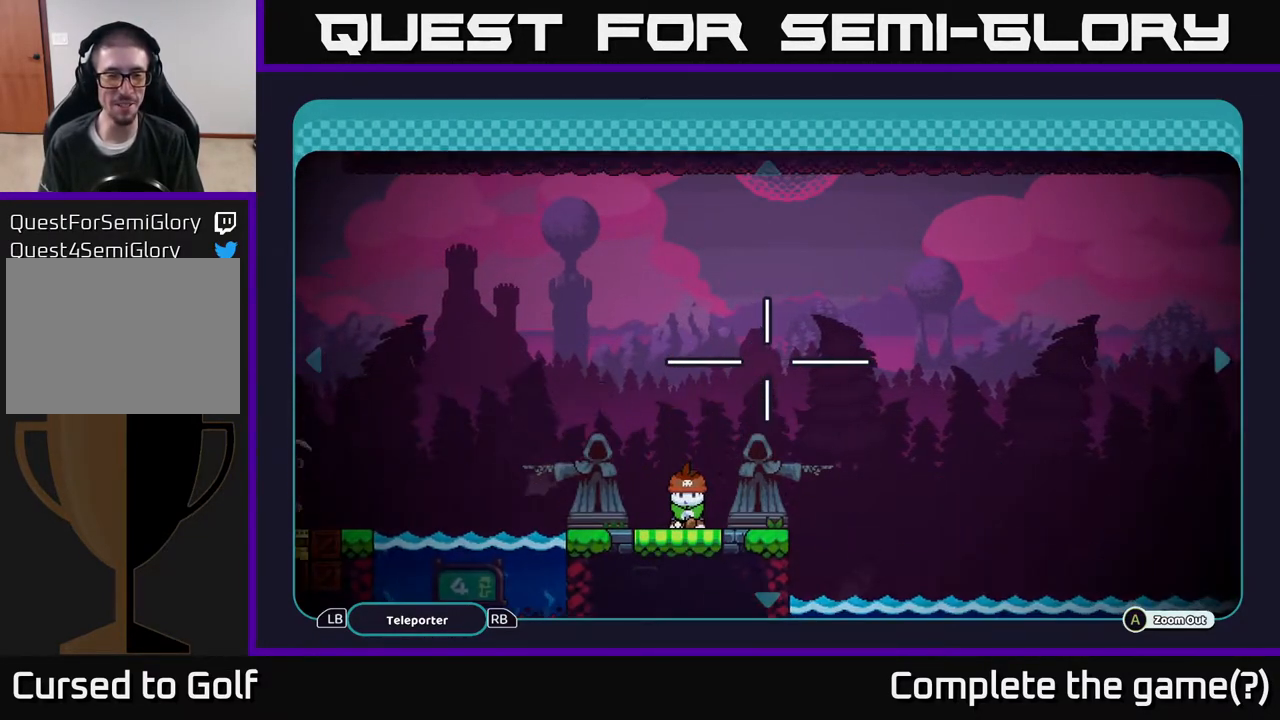
{"buttons": [], "left_stick": "right", "right_stick": "center", "events": [[83, "left_stick", "center"], [300, "left_stick", "right"]]}
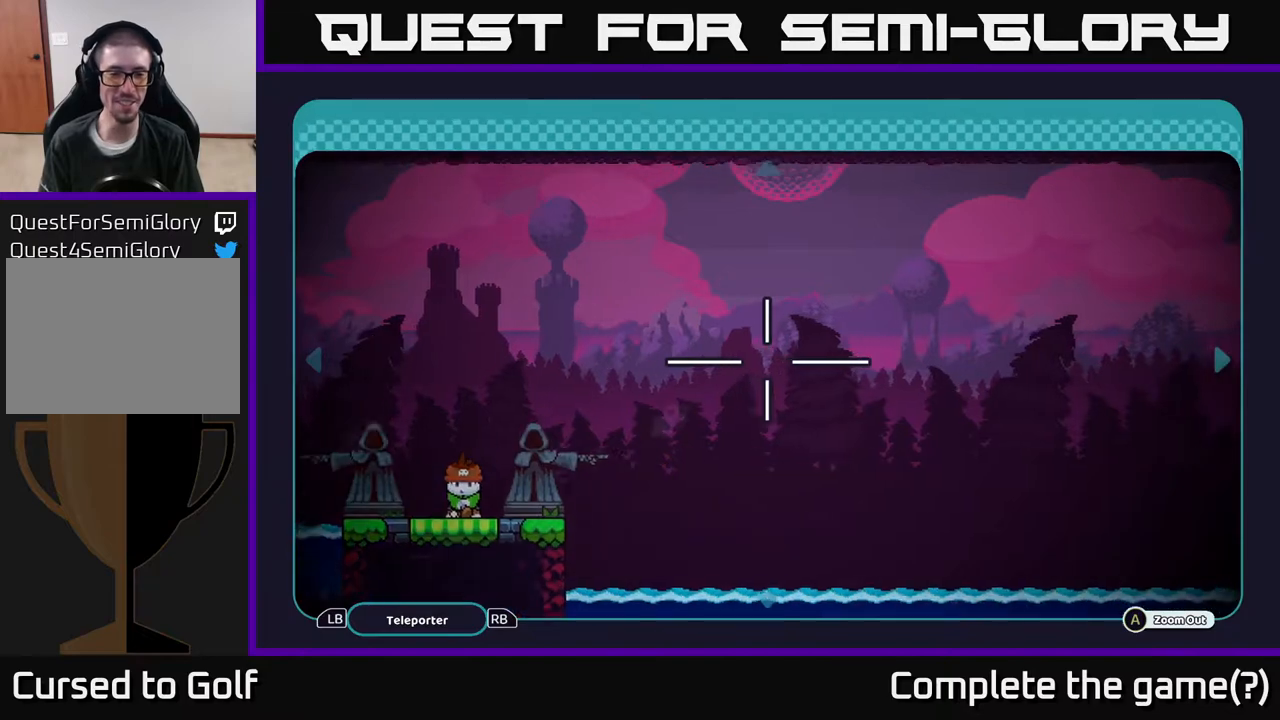
{"buttons": [], "left_stick": "down-left", "right_stick": "center", "events": [[183, "left_stick", "up"], [317, "left_stick", "down-left"]]}
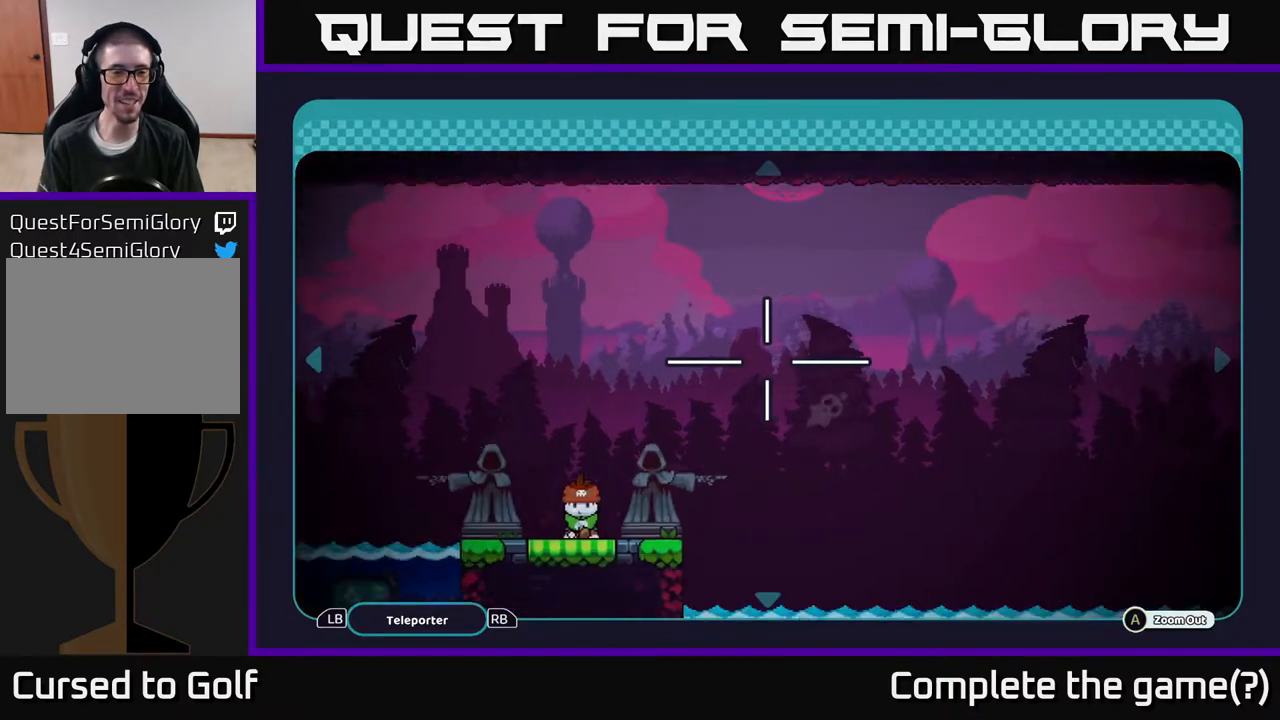
{"buttons": [], "left_stick": "up", "right_stick": "center", "events": [[133, "left_stick", "center"], [400, "left_stick", "up"]]}
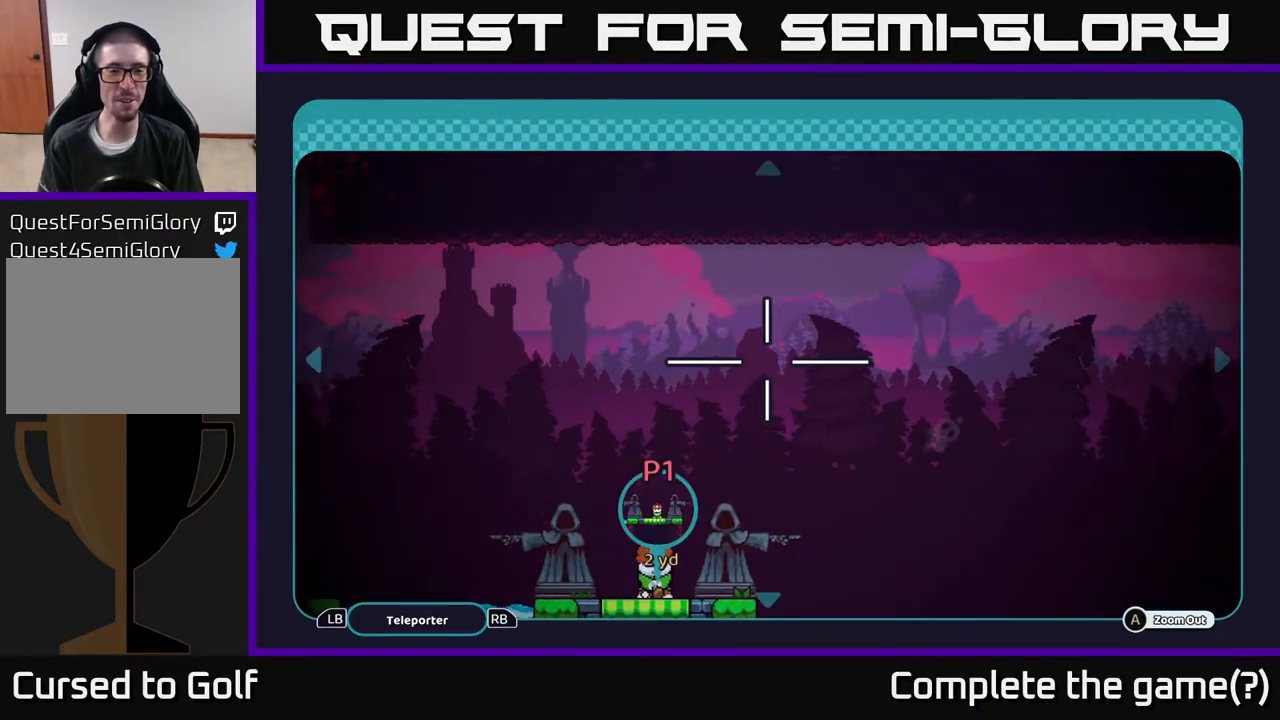
{"buttons": [], "left_stick": "center", "right_stick": "center", "events": [[67, "left_stick", "center"], [267, "left_stick", "down-left"], [450, "left_stick", "center"]]}